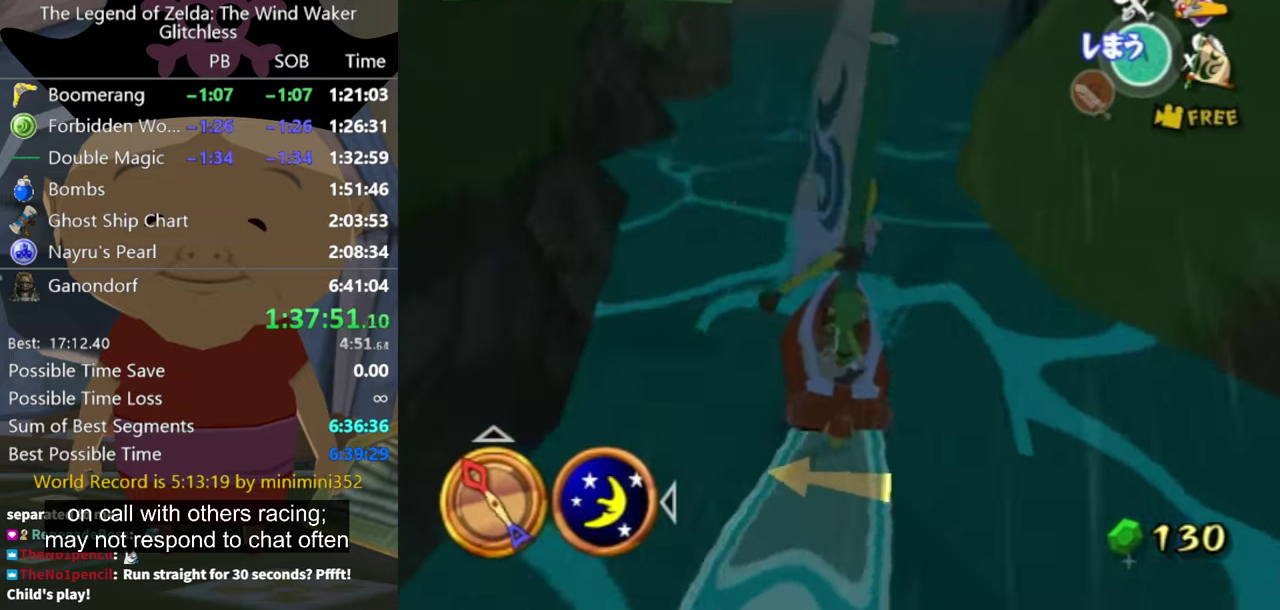
Gameplay with a controller (Nintendo layout); each line is a JSON object with the inputs held at the frame after it. "events" lists button and stick changes between this image and that frame as [ms after this image, input, new state], when the widget could be followed in between. Not read: L3 R3.
{"buttons": [], "left_stick": "up", "right_stick": "center", "events": [[200, "X", "down"], [300, "X", "up"], [367, "left_stick", "center"], [500, "left_stick", "up"]]}
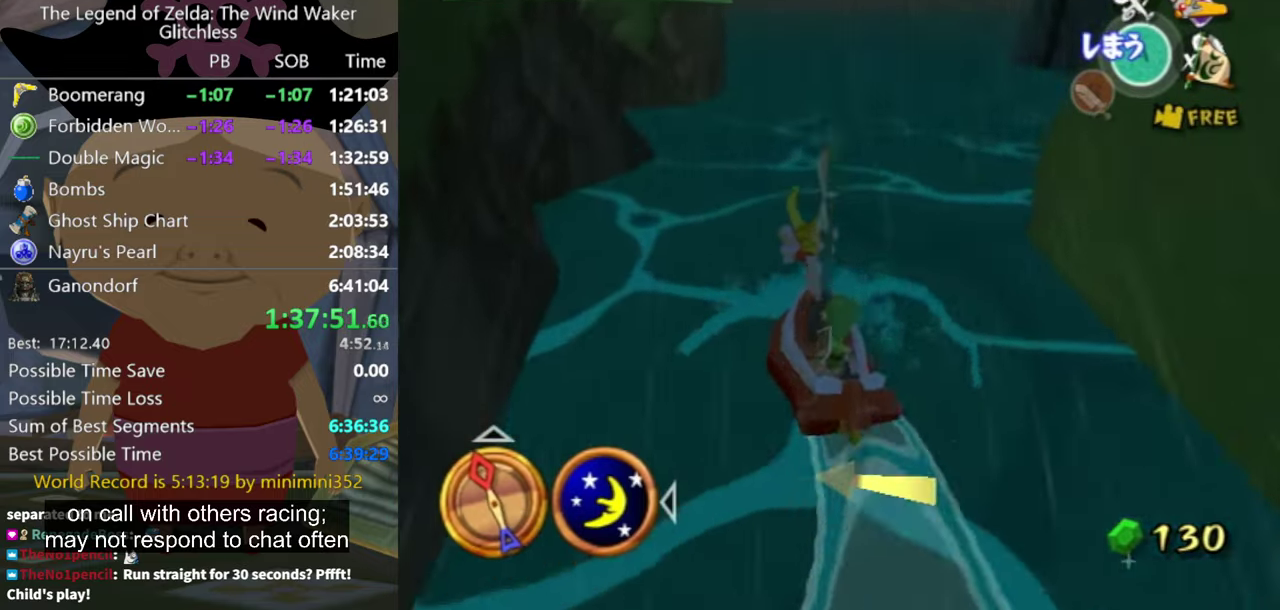
{"buttons": [], "left_stick": "right", "right_stick": "center"}
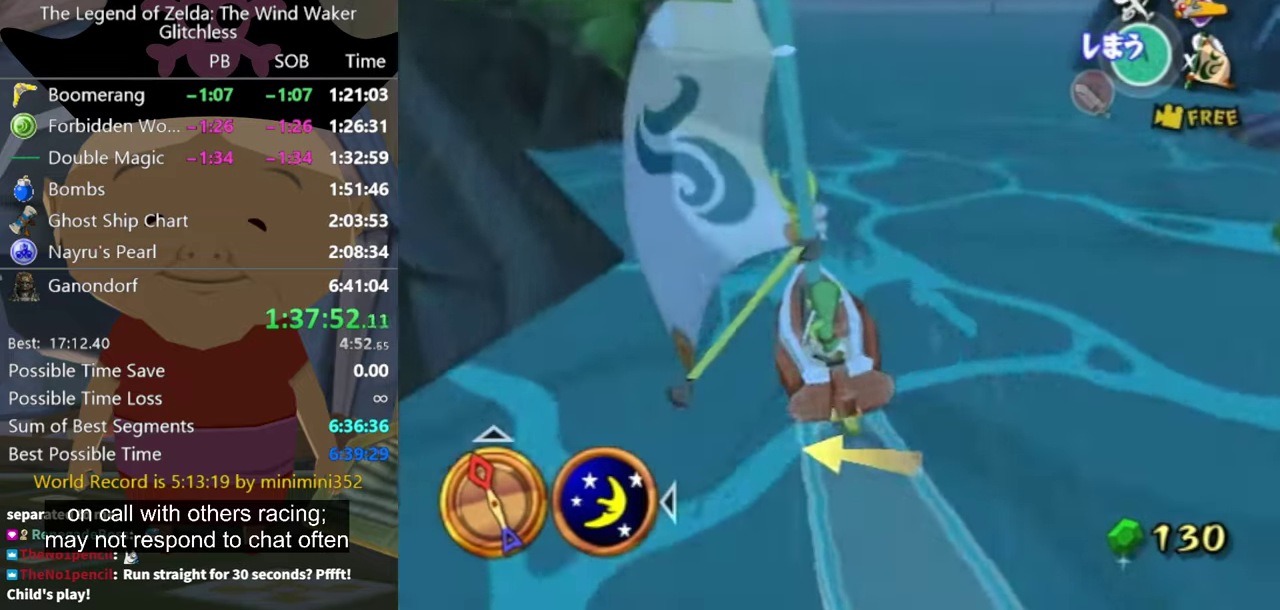
{"buttons": [], "left_stick": "right", "right_stick": "center", "events": [[400, "A", "down"], [467, "A", "up"]]}
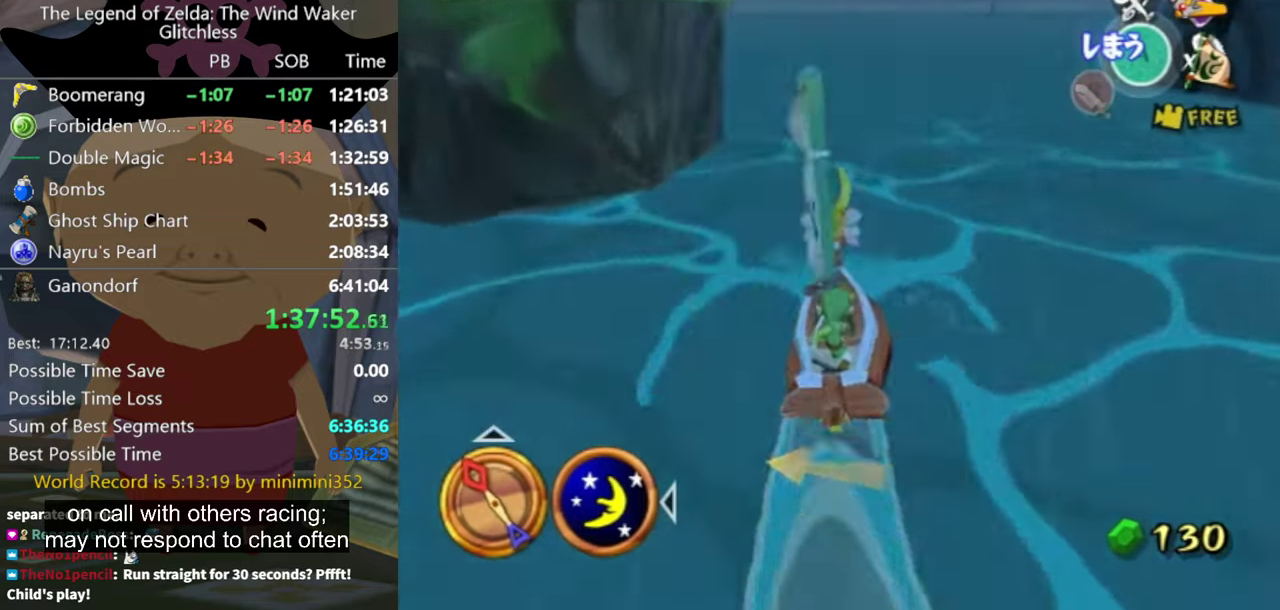
{"buttons": [], "left_stick": "center", "right_stick": "center", "events": [[200, "X", "down"], [333, "X", "up"], [367, "left_stick", "center"]]}
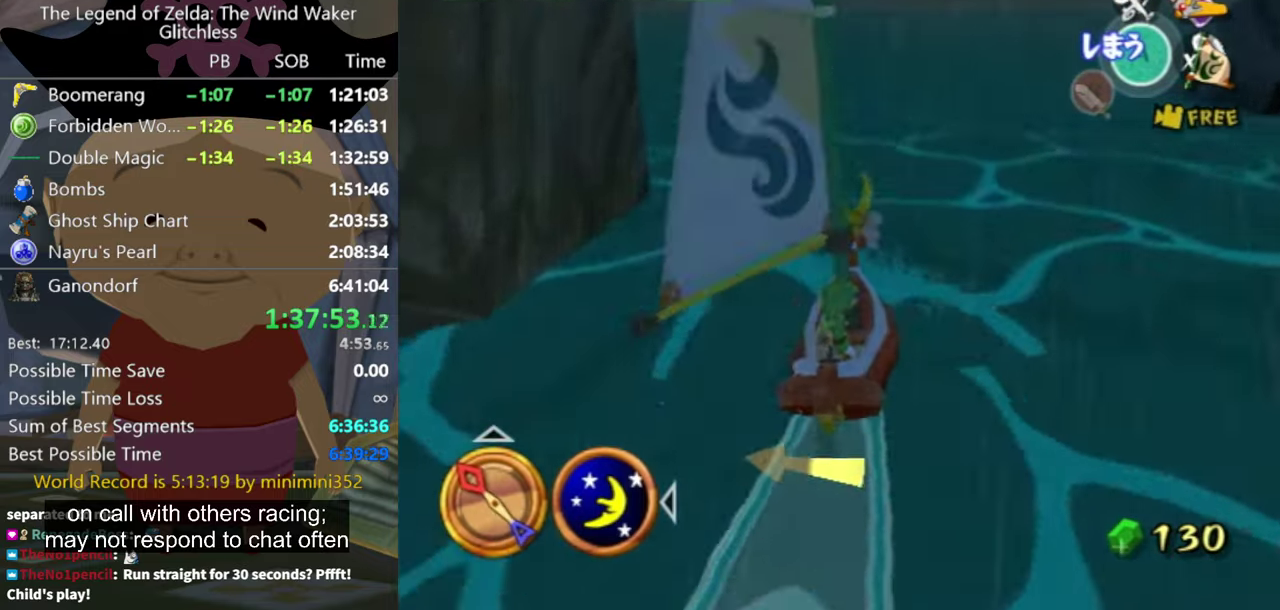
{"buttons": [], "left_stick": "right", "right_stick": "center", "events": [[133, "left_stick", "right"], [300, "left_stick", "center"], [467, "left_stick", "right"]]}
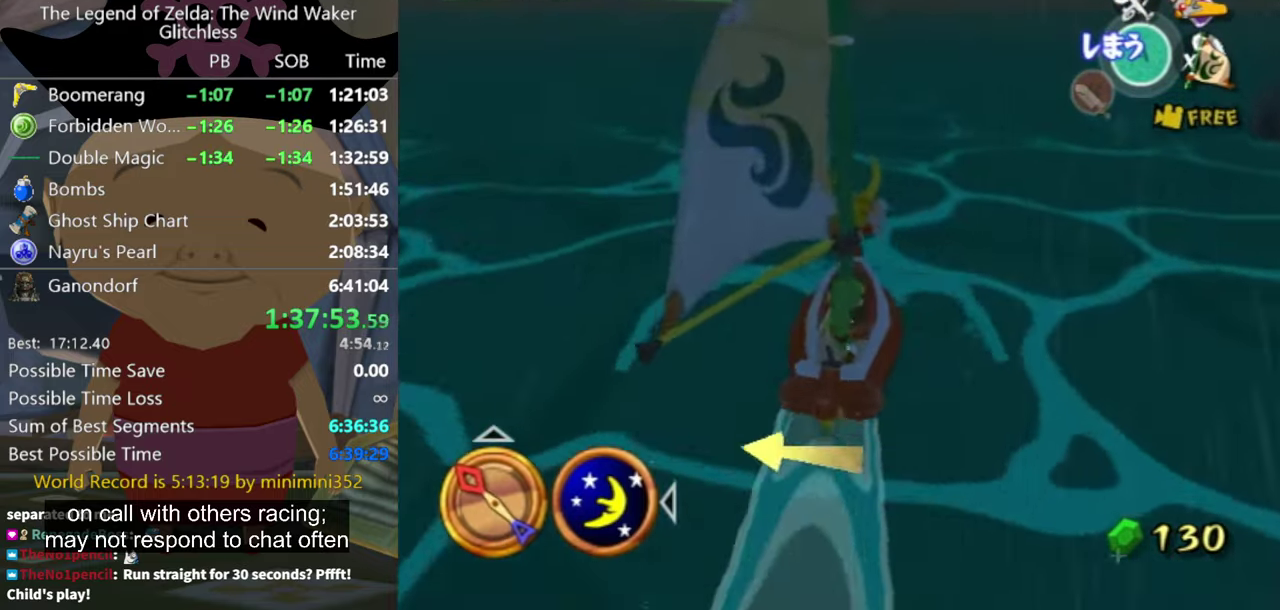
{"buttons": [], "left_stick": "center", "right_stick": "center", "events": [[100, "A", "down"], [167, "A", "up"], [200, "left_stick", "center"], [333, "X", "down"], [400, "X", "up"]]}
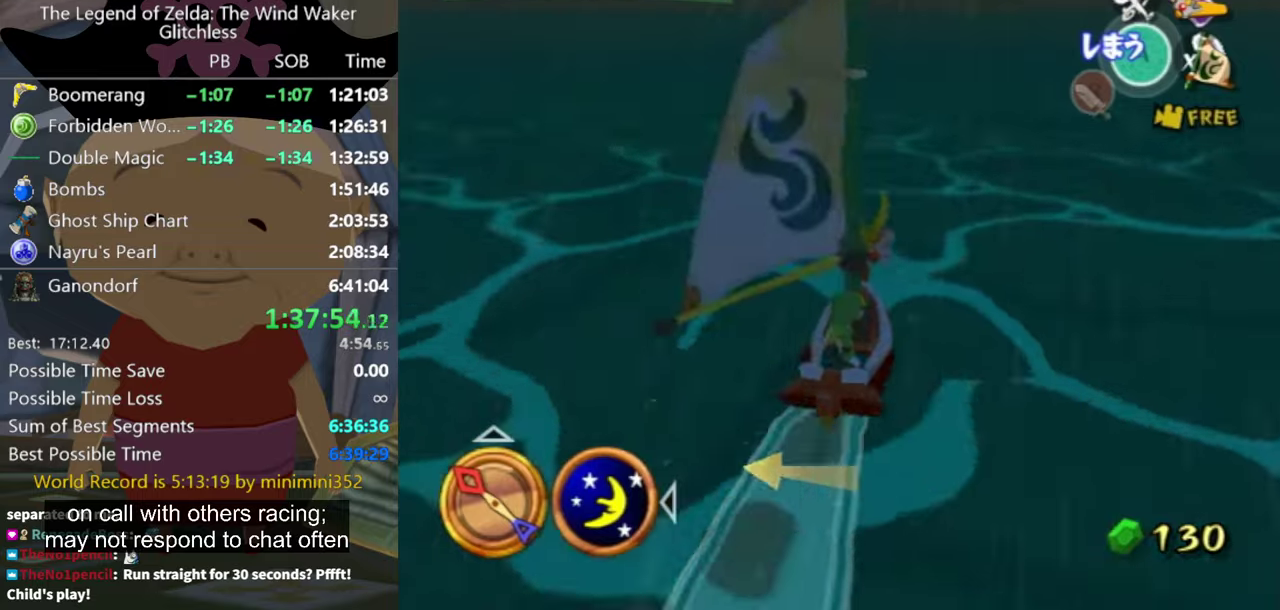
{"buttons": ["A"], "left_stick": "center", "right_stick": "center", "events": [[33, "right_stick", "left"], [133, "right_stick", "center"], [466, "A", "down"]]}